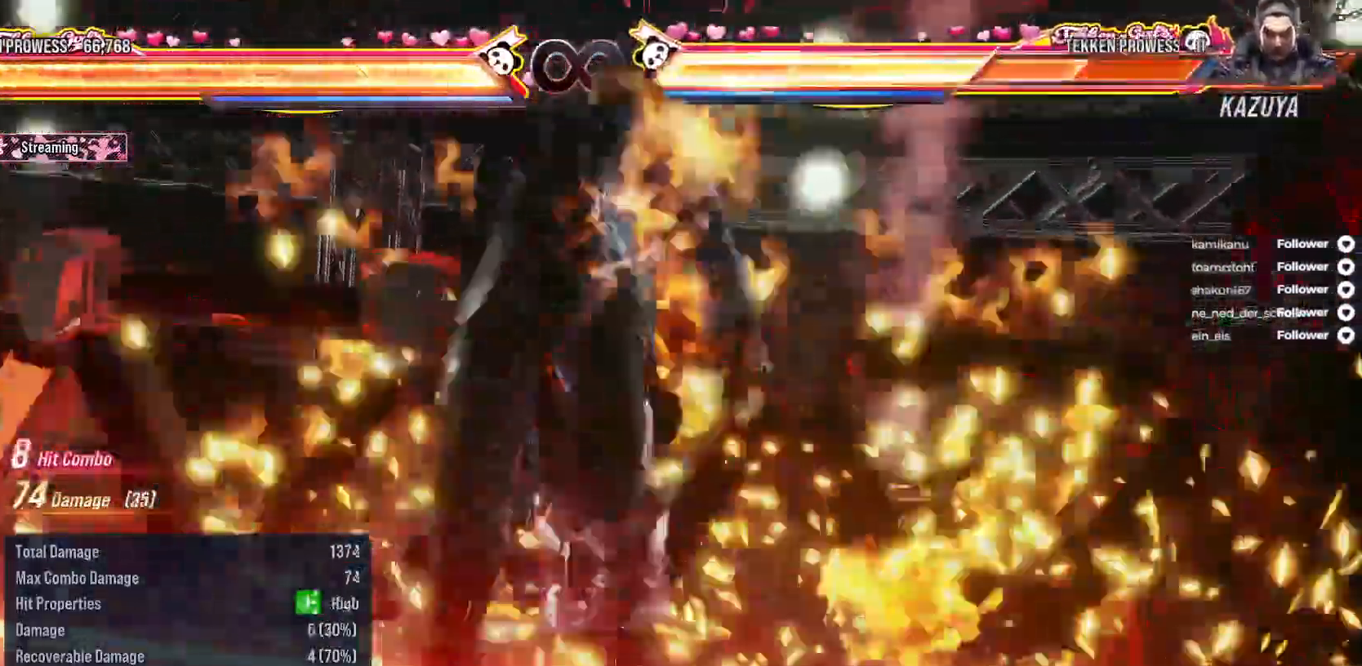
Gameplay with a controller (Xbox layout); each line is a JSON object with the inputs held at the frame after it. "events" lists button and stick changes between this image and that frame as [ms after this image, input, new state], when the widget could be followed in between. Not read: L3 left_stick.
{"buttons": [], "right_stick": "center", "events": [[283, "START", "down"], [483, "START", "up"]]}
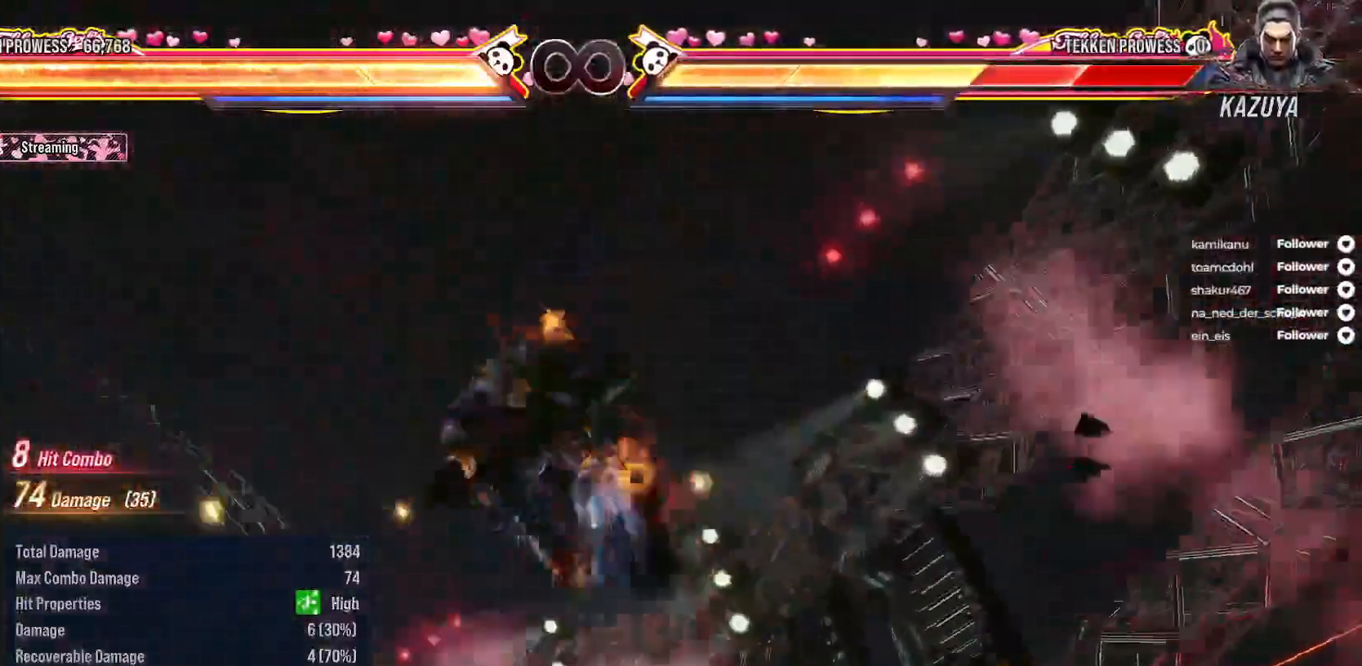
{"buttons": [], "right_stick": "center", "events": []}
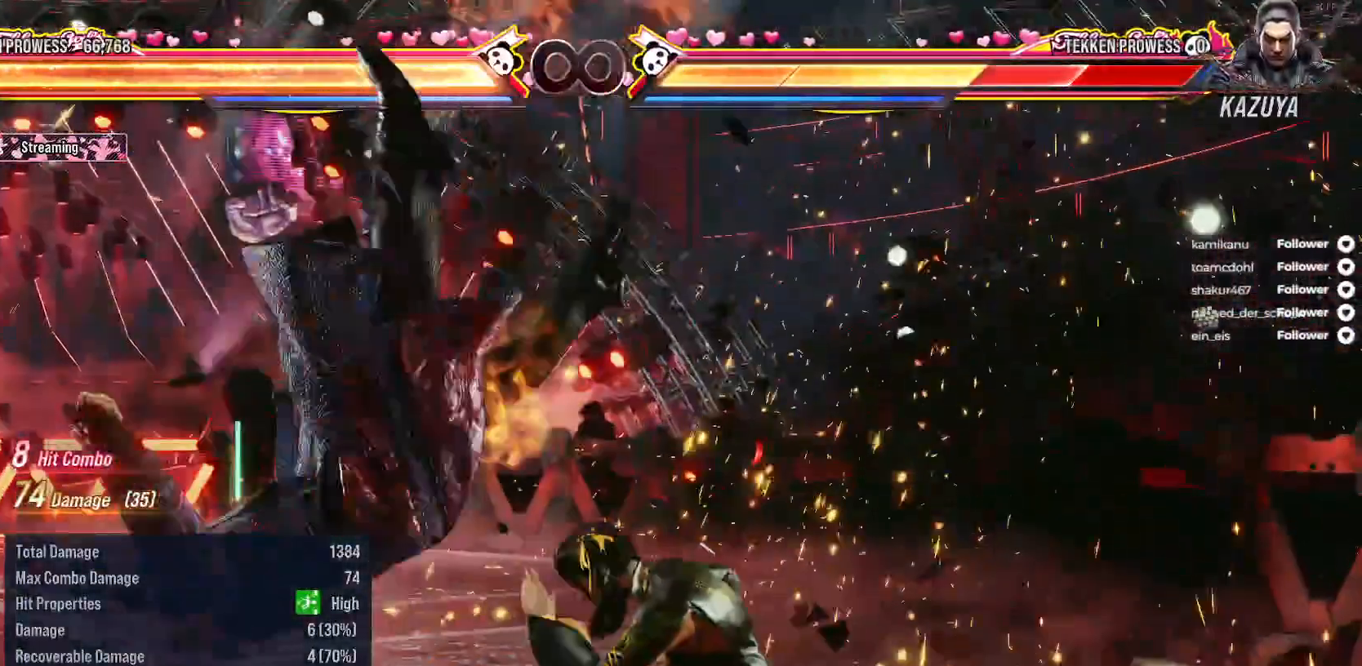
{"buttons": [], "right_stick": "center", "events": [[367, "START", "down"], [500, "START", "up"]]}
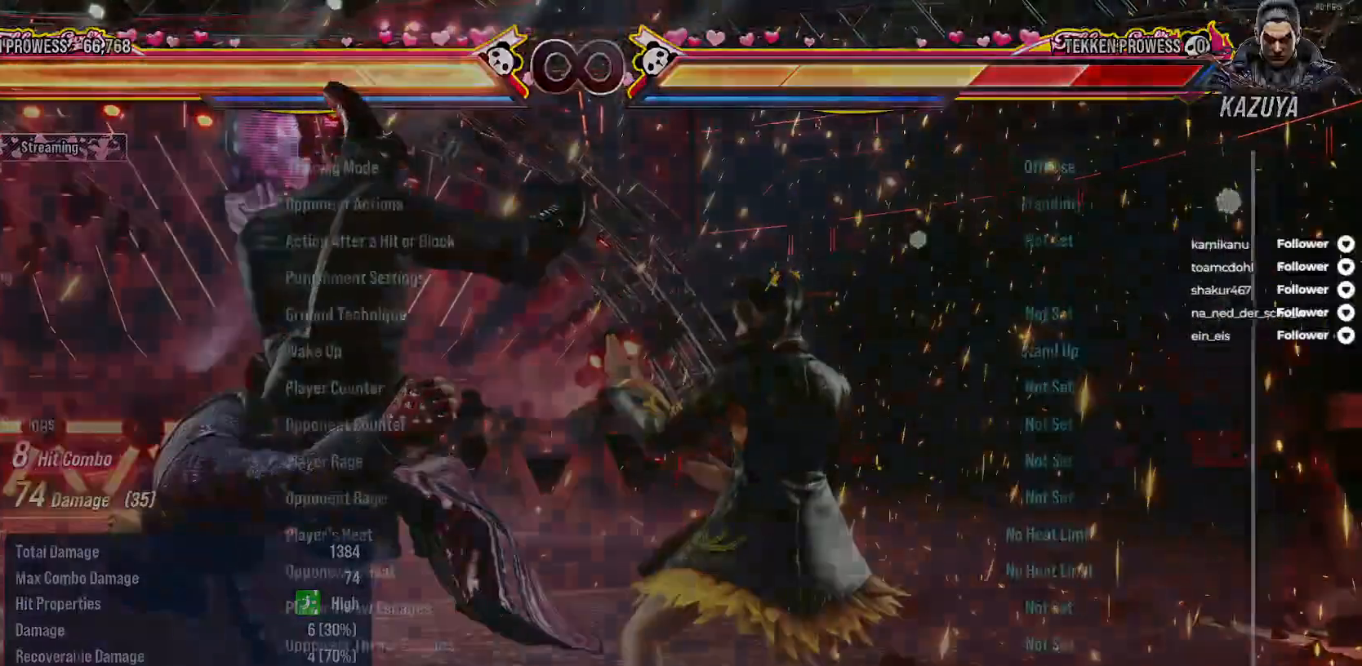
{"buttons": ["A"], "right_stick": "center", "events": [[150, "DPAD_UP", "down"], [283, "DPAD_UP", "up"], [500, "A", "down"]]}
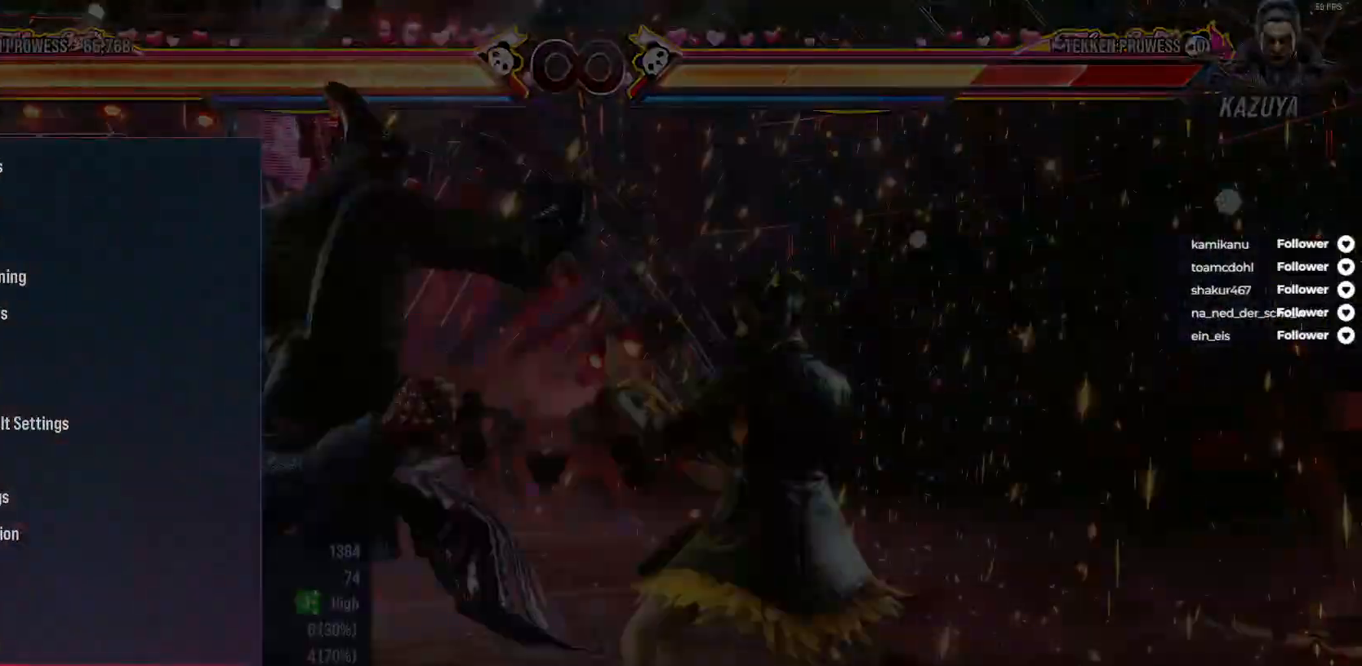
{"buttons": [], "right_stick": "center", "events": [[83, "A", "up"]]}
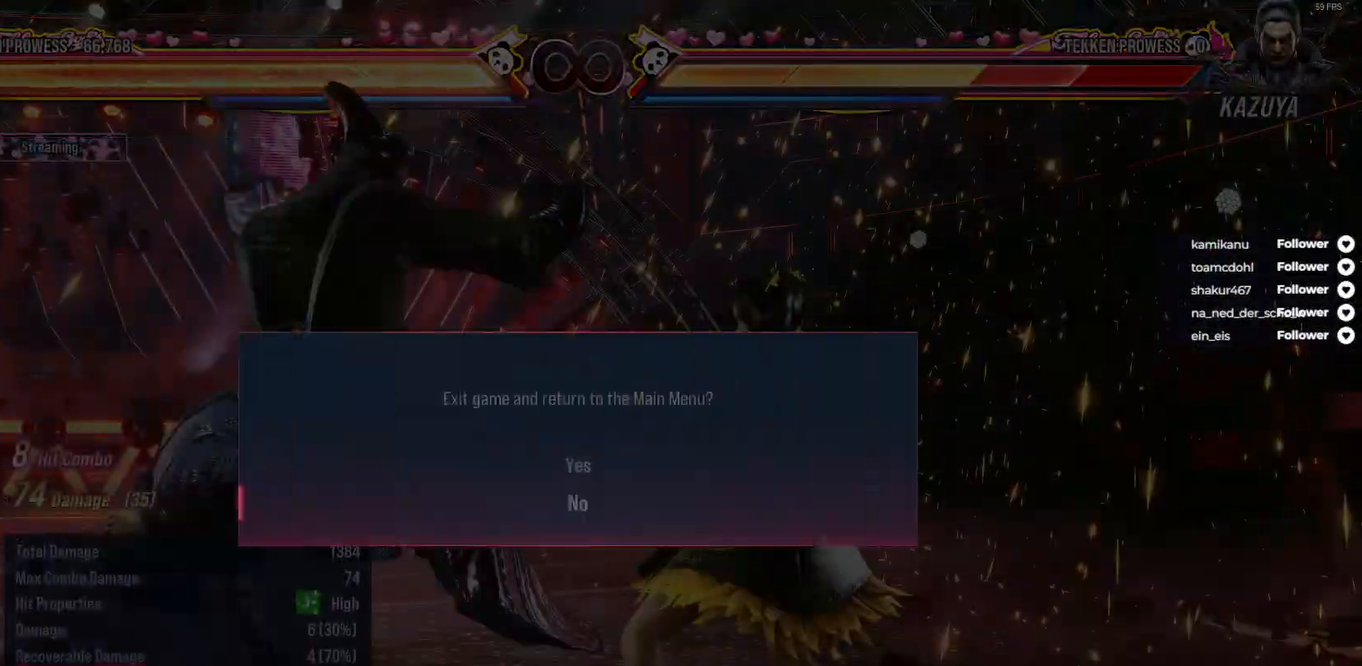
{"buttons": [], "right_stick": "center", "events": [[267, "DPAD_UP", "down"], [367, "A", "down"], [367, "DPAD_UP", "up"], [483, "A", "up"]]}
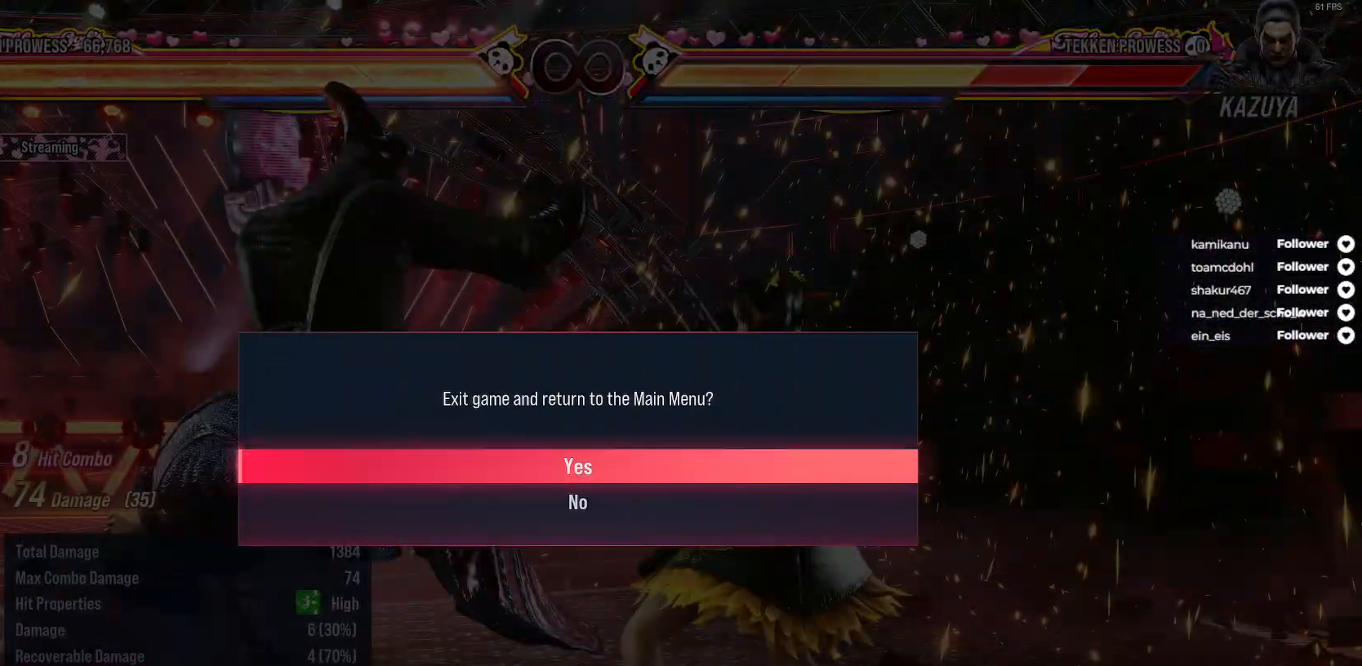
{"buttons": [], "right_stick": "center", "events": [[233, "A", "down"], [317, "A", "up"], [400, "A", "down"], [467, "A", "up"]]}
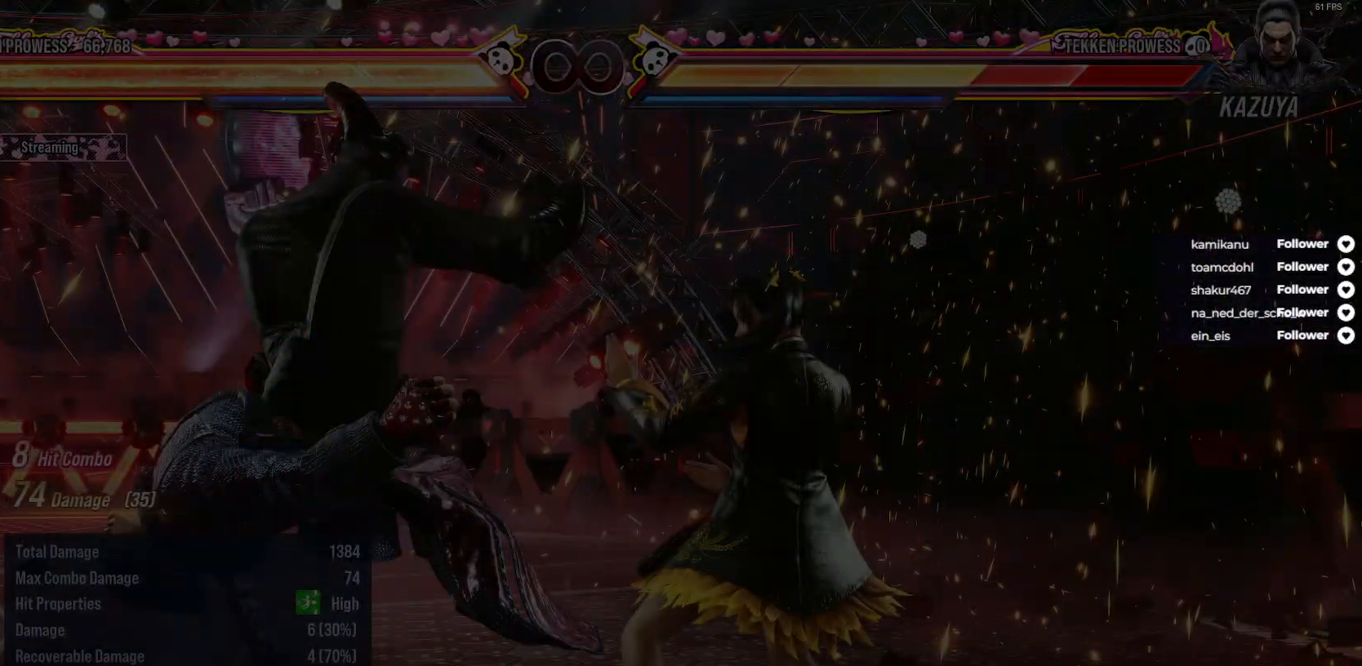
{"buttons": [], "right_stick": "center", "events": [[50, "A", "down"], [117, "A", "up"], [200, "A", "down"], [283, "A", "up"], [383, "A", "down"], [467, "A", "up"]]}
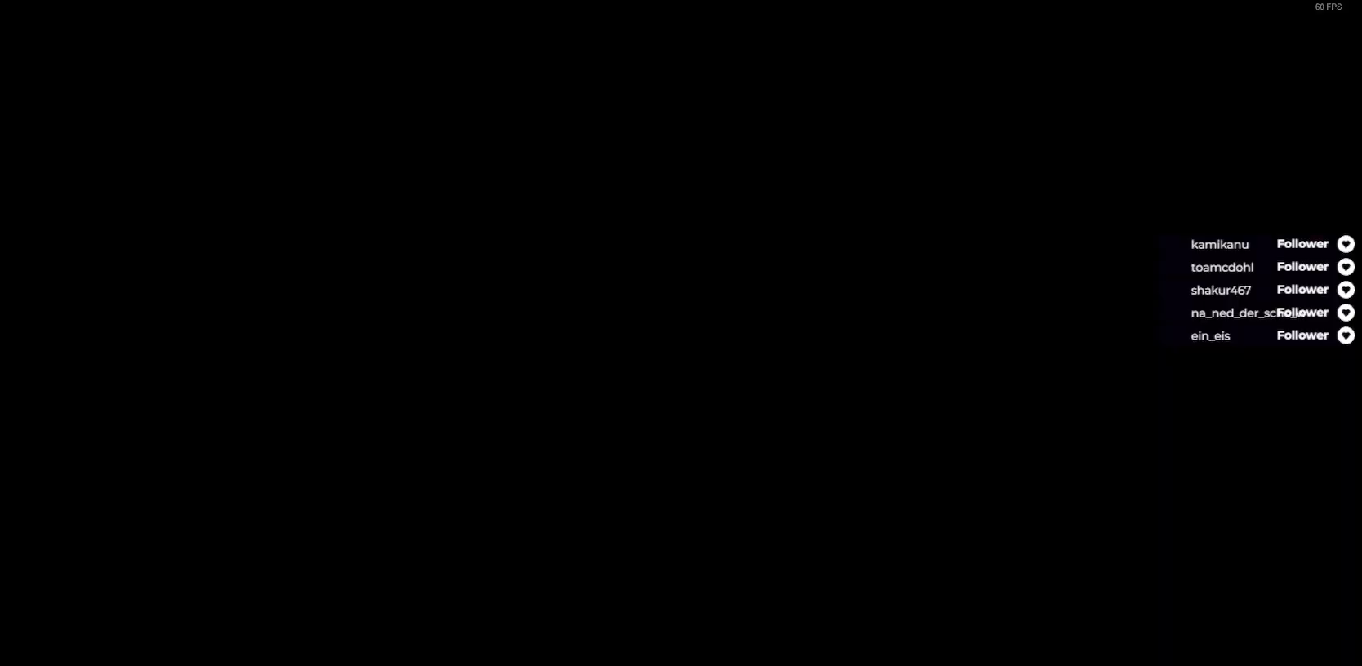
{"buttons": ["A"], "right_stick": "center", "events": [[33, "A", "down"], [117, "A", "up"], [183, "A", "down"], [250, "A", "up"], [350, "A", "down"], [417, "A", "up"], [500, "A", "down"]]}
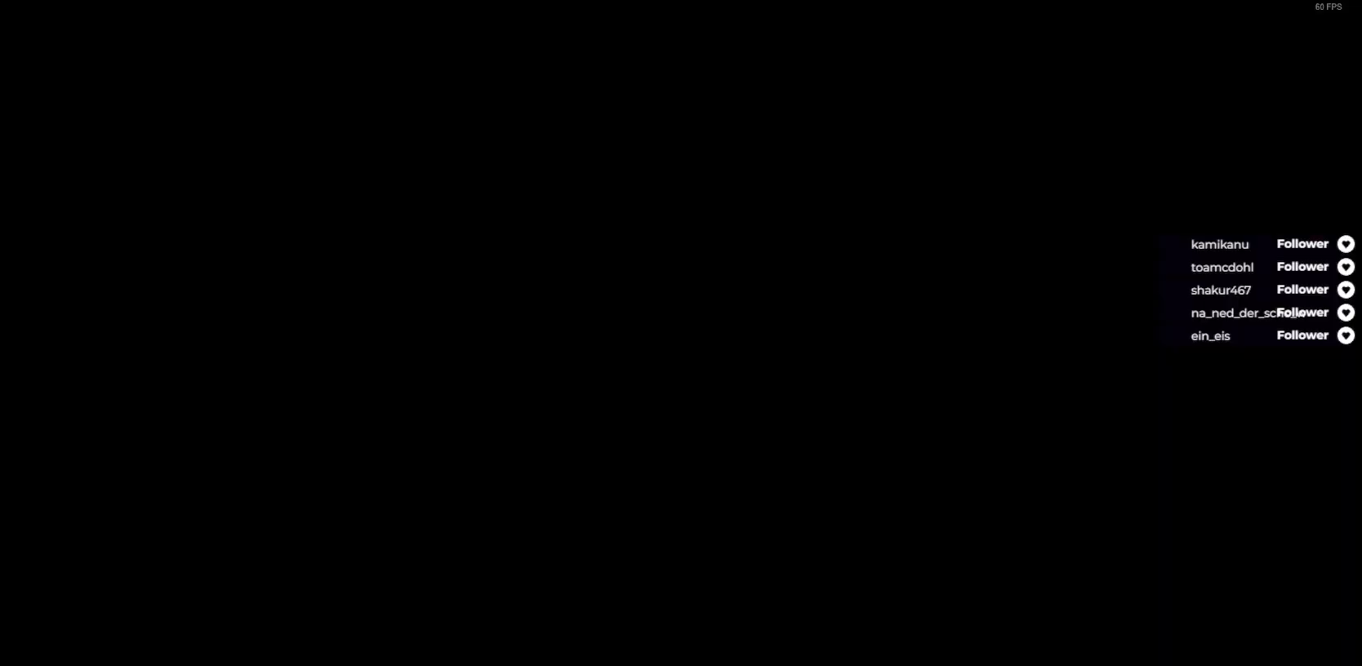
{"buttons": ["A"], "right_stick": "center", "events": [[67, "A", "up"], [167, "A", "down"], [233, "A", "up"], [333, "A", "down"], [417, "A", "up"], [483, "A", "down"]]}
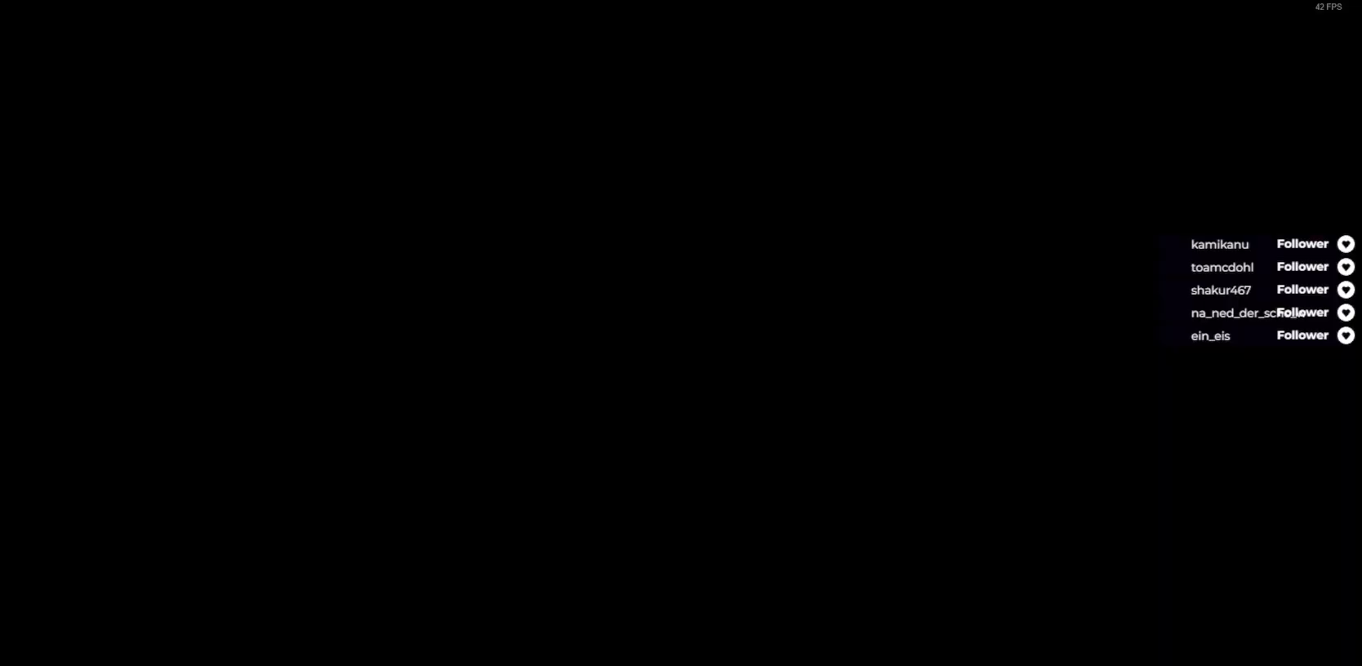
{"buttons": ["A"], "right_stick": "center", "events": [[67, "A", "up"], [150, "A", "down"], [217, "A", "up"], [317, "A", "down"], [367, "A", "up"], [467, "A", "down"]]}
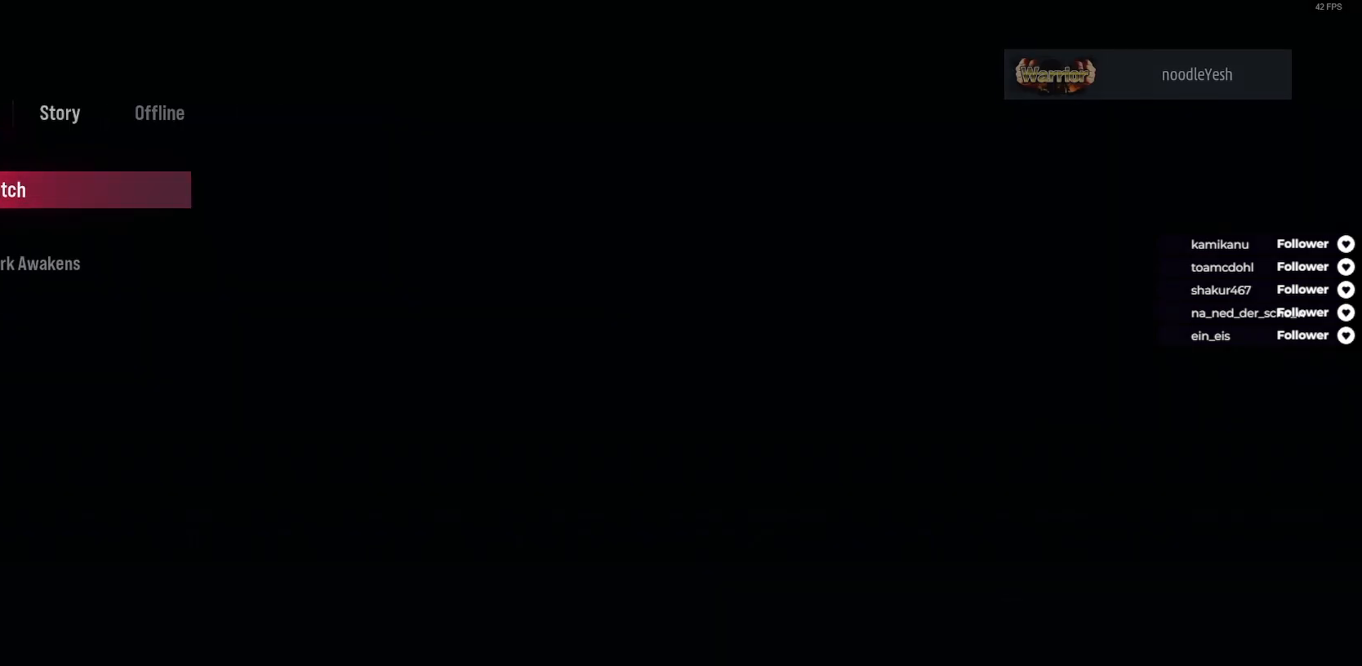
{"buttons": [], "right_stick": "center", "events": [[33, "A", "up"], [100, "A", "down"], [183, "A", "up"], [267, "A", "down"], [317, "A", "up"], [417, "A", "down"], [467, "A", "up"]]}
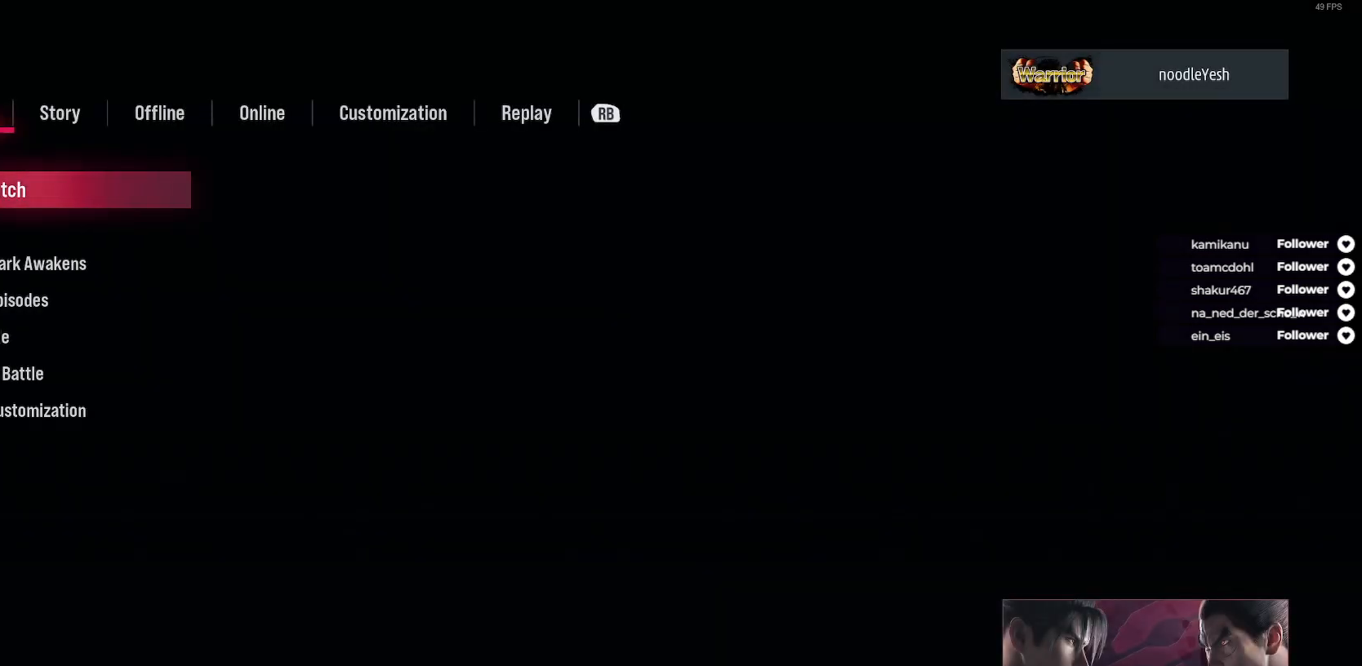
{"buttons": ["A"], "right_stick": "center", "events": [[50, "A", "down"], [117, "A", "up"], [200, "A", "down"], [283, "A", "up"], [350, "A", "down"], [417, "A", "up"], [500, "A", "down"]]}
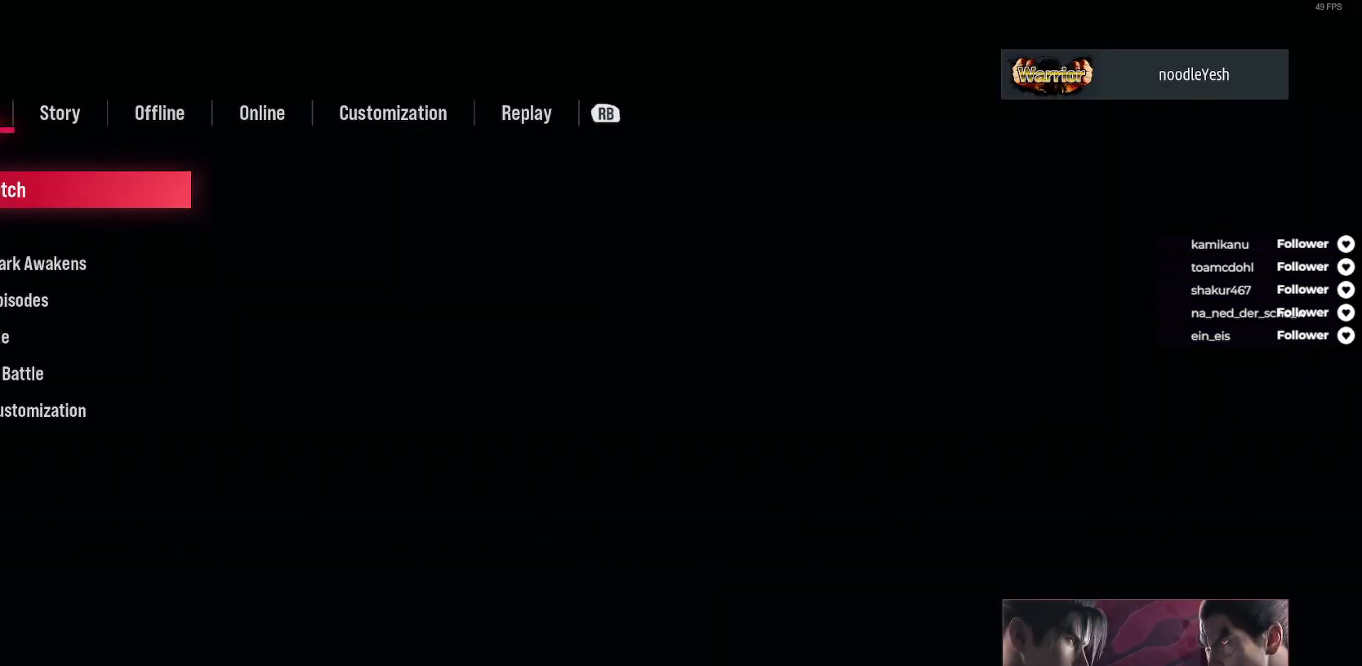
{"buttons": ["A"], "right_stick": "center", "events": [[67, "A", "up"], [150, "A", "down"], [233, "A", "up"], [317, "A", "down"], [400, "A", "up"], [483, "A", "down"]]}
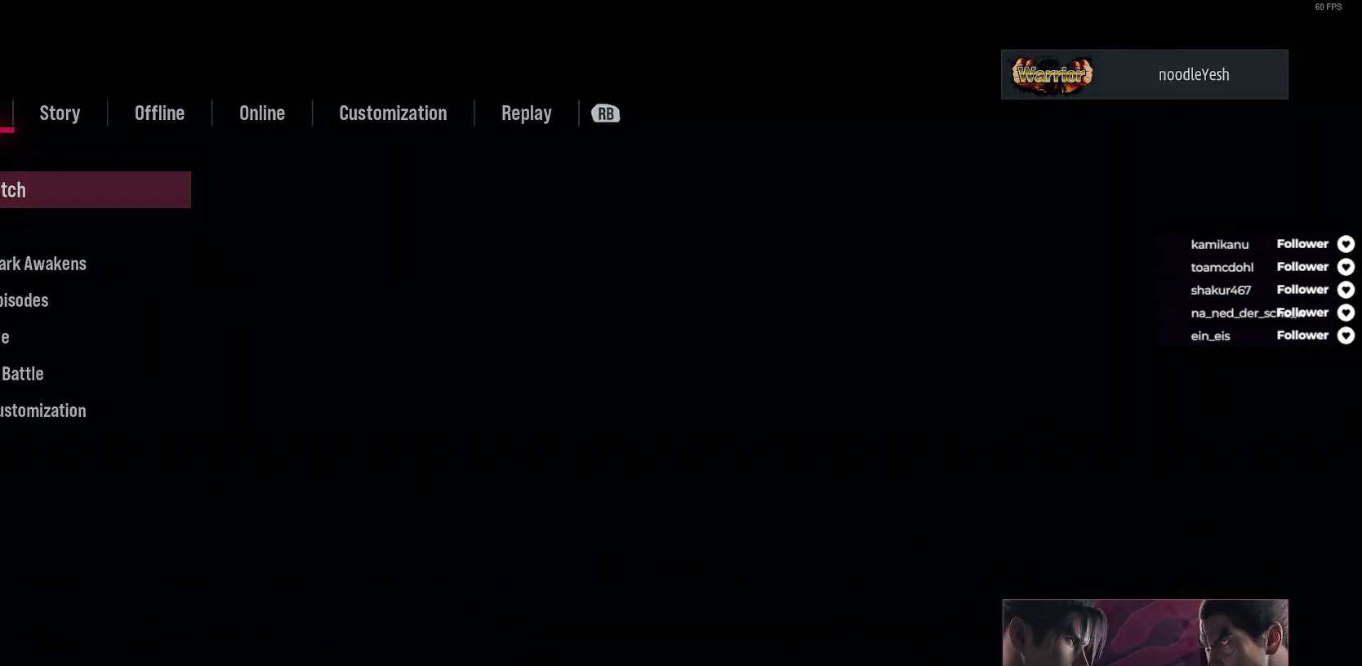
{"buttons": [], "right_stick": "center", "events": [[67, "A", "up"], [150, "A", "down"], [233, "A", "up"], [317, "A", "down"], [400, "A", "up"]]}
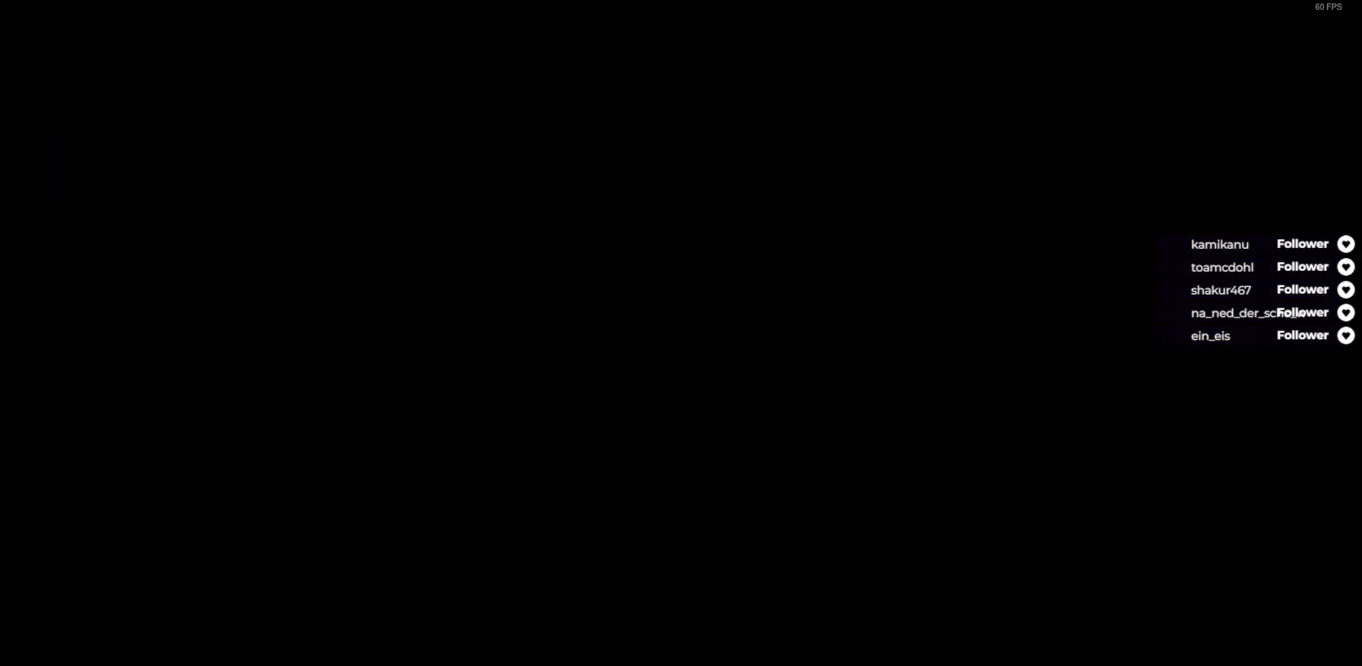
{"buttons": [], "right_stick": "center", "events": [[17, "A", "down"], [50, "A", "up"], [183, "A", "down"], [250, "A", "up"], [350, "A", "down"], [417, "A", "up"]]}